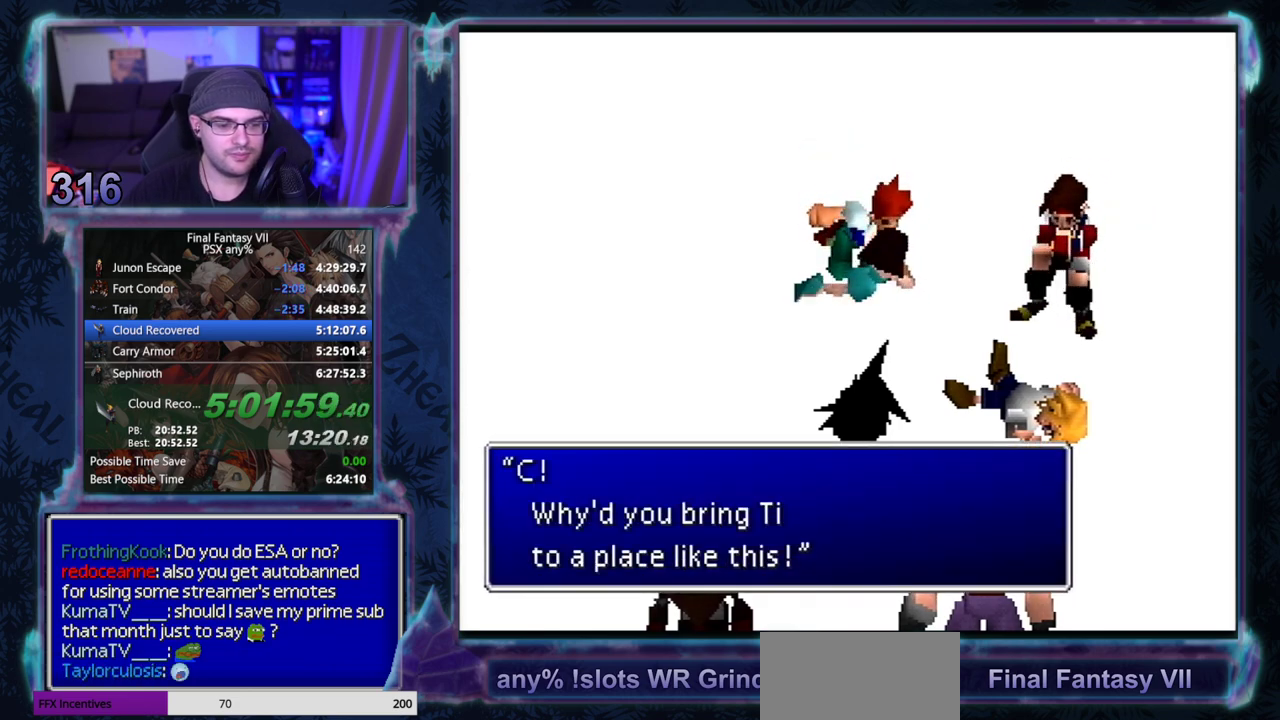
Gameplay with a controller (PlayStation layout); each line is a JSON object with the inputs held at the frame after it. "events" lists button and stick changes between this image and that frame as [ms after this image, input, new state], when the widget could be followed in between. Not read: L3 R3 right_stick.
{"buttons": ["CIRCLE"], "left_stick": "center", "events": [[117, "CIRCLE", "down"], [167, "CIRCLE", "up"], [483, "CIRCLE", "down"]]}
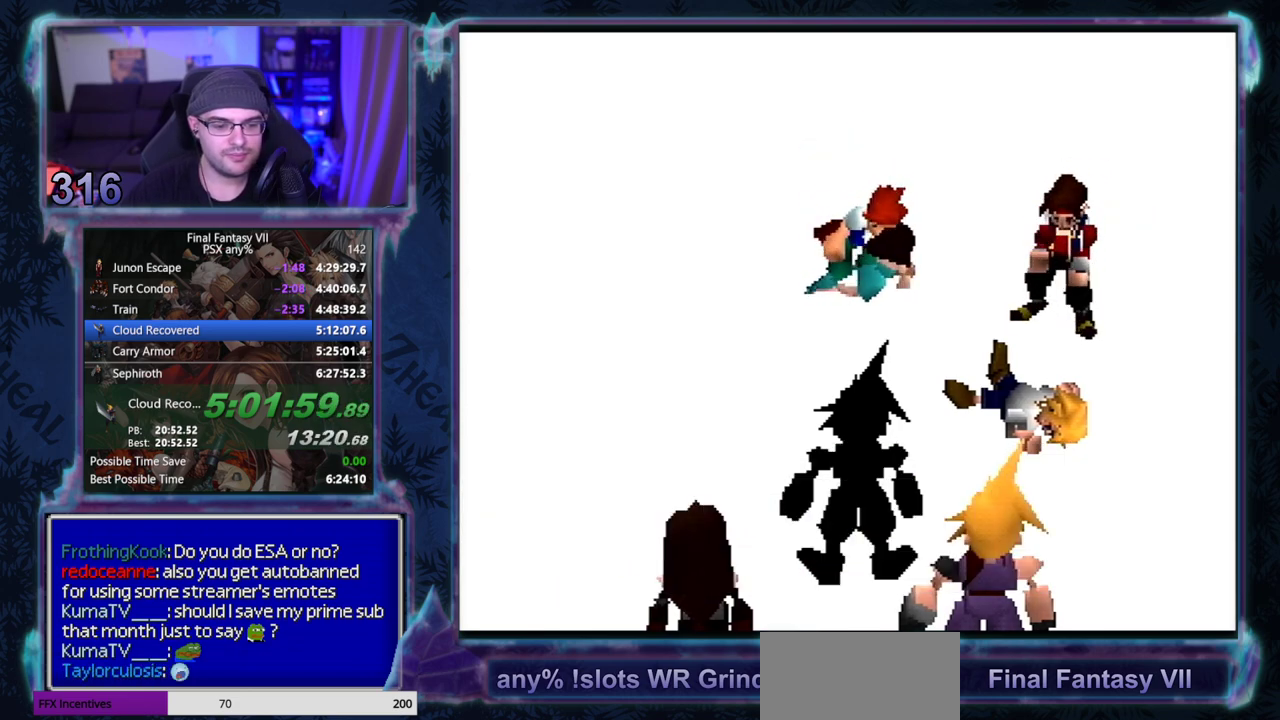
{"buttons": ["CIRCLE"], "left_stick": "center", "events": []}
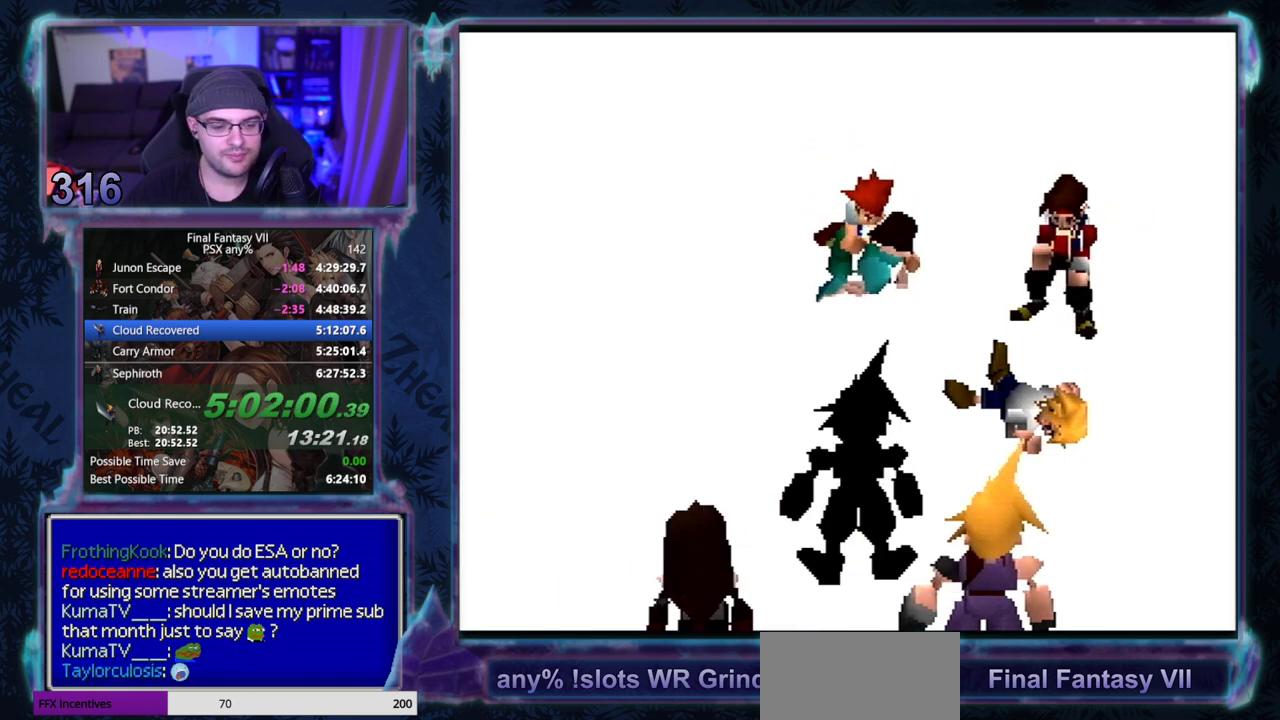
{"buttons": ["CIRCLE"], "left_stick": "center", "events": []}
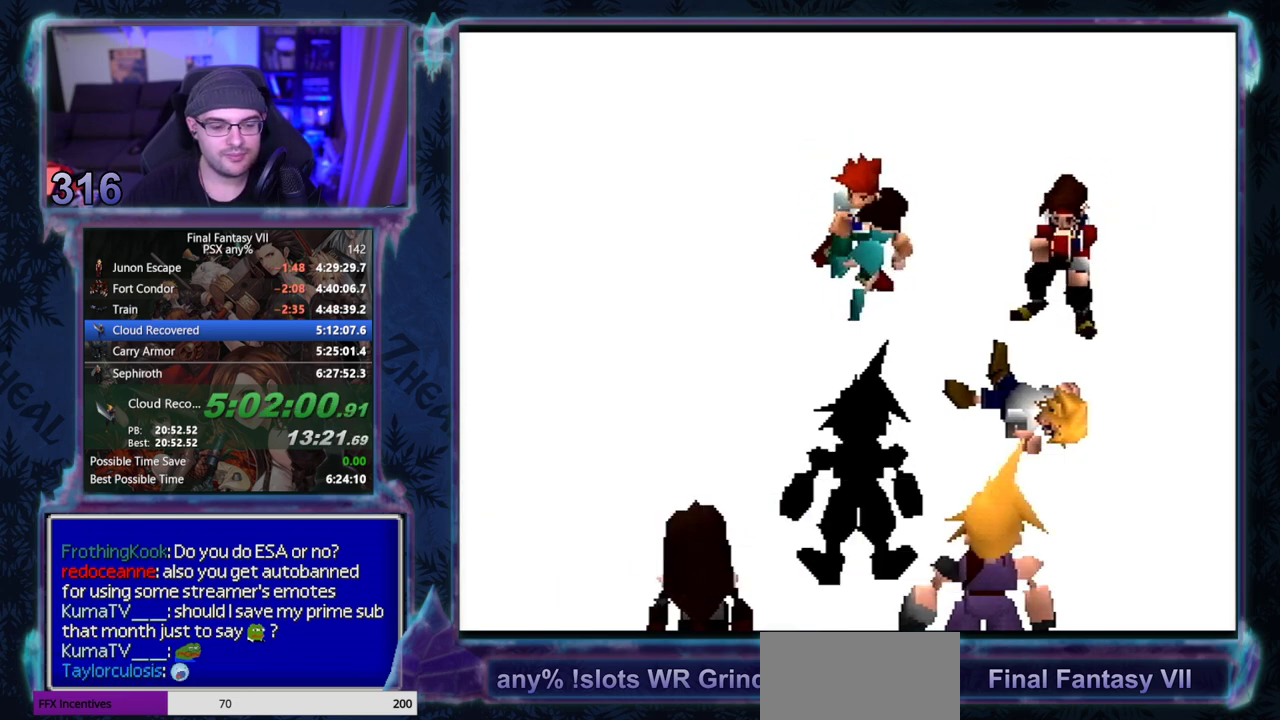
{"buttons": ["CIRCLE"], "left_stick": "center", "events": []}
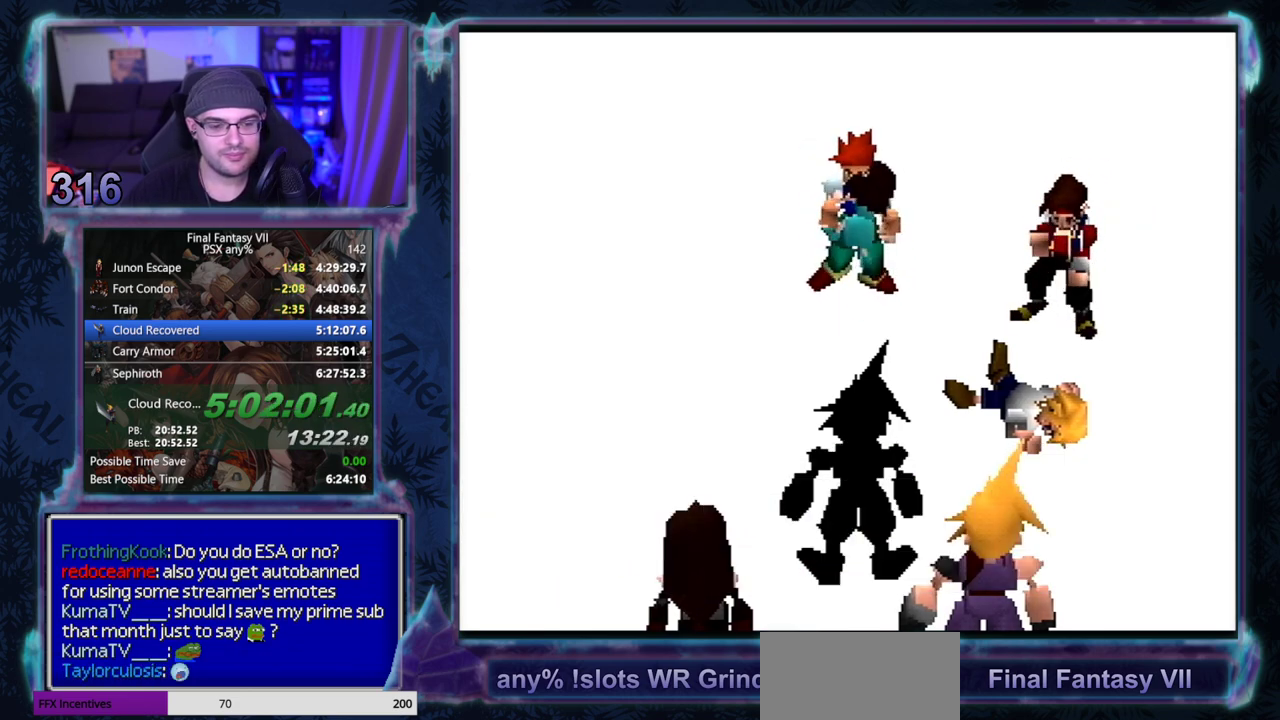
{"buttons": [], "left_stick": "center", "events": [[117, "CIRCLE", "up"], [367, "CIRCLE", "down"], [417, "CIRCLE", "up"]]}
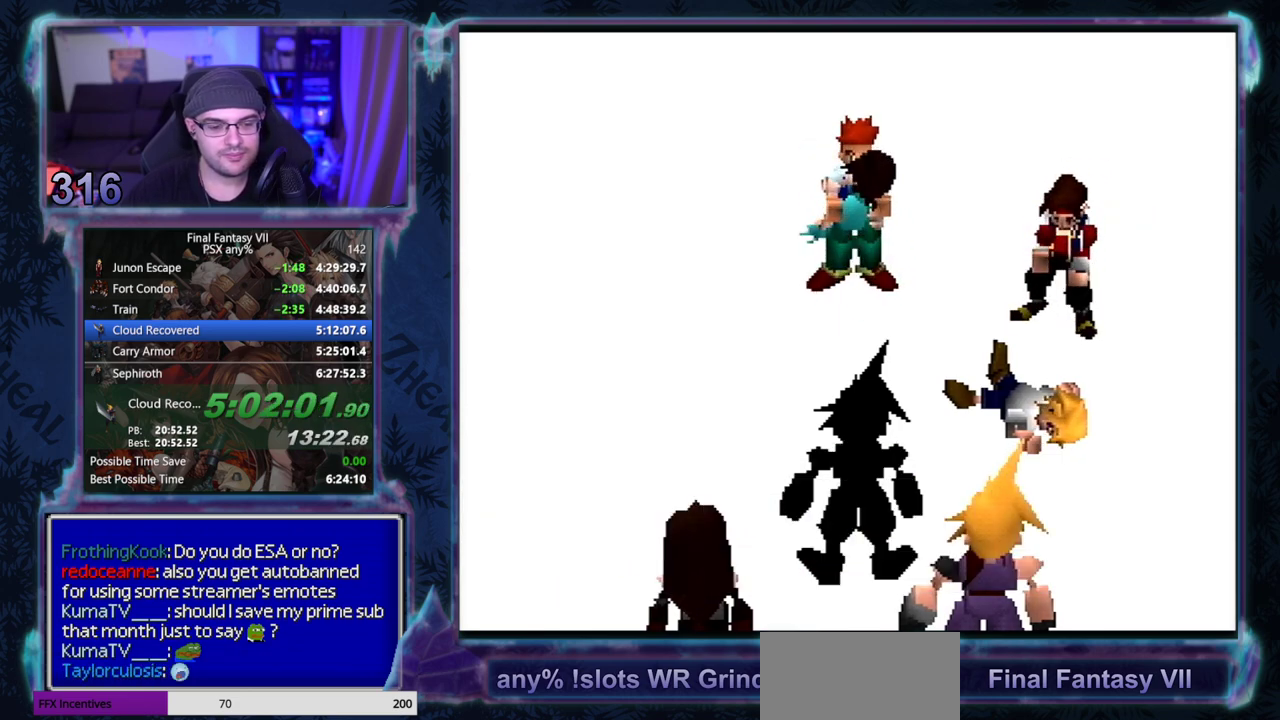
{"buttons": [], "left_stick": "center", "events": []}
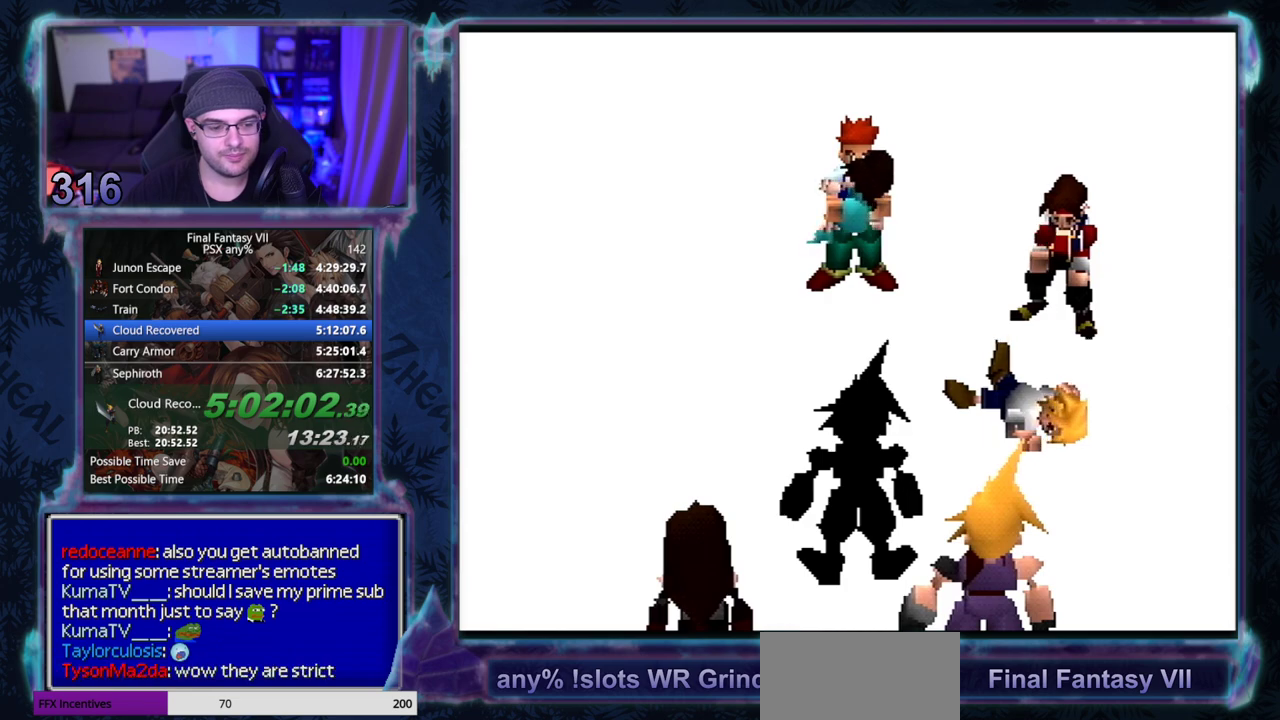
{"buttons": [], "left_stick": "center", "events": []}
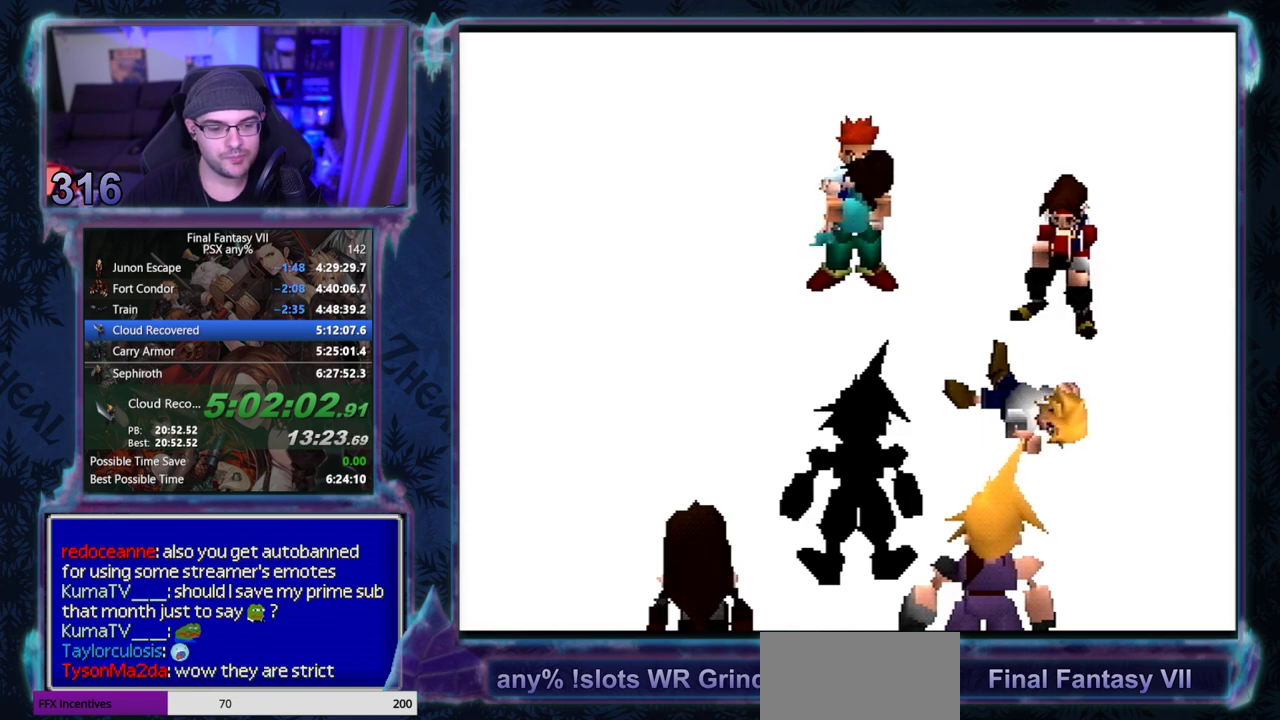
{"buttons": [], "left_stick": "center", "events": []}
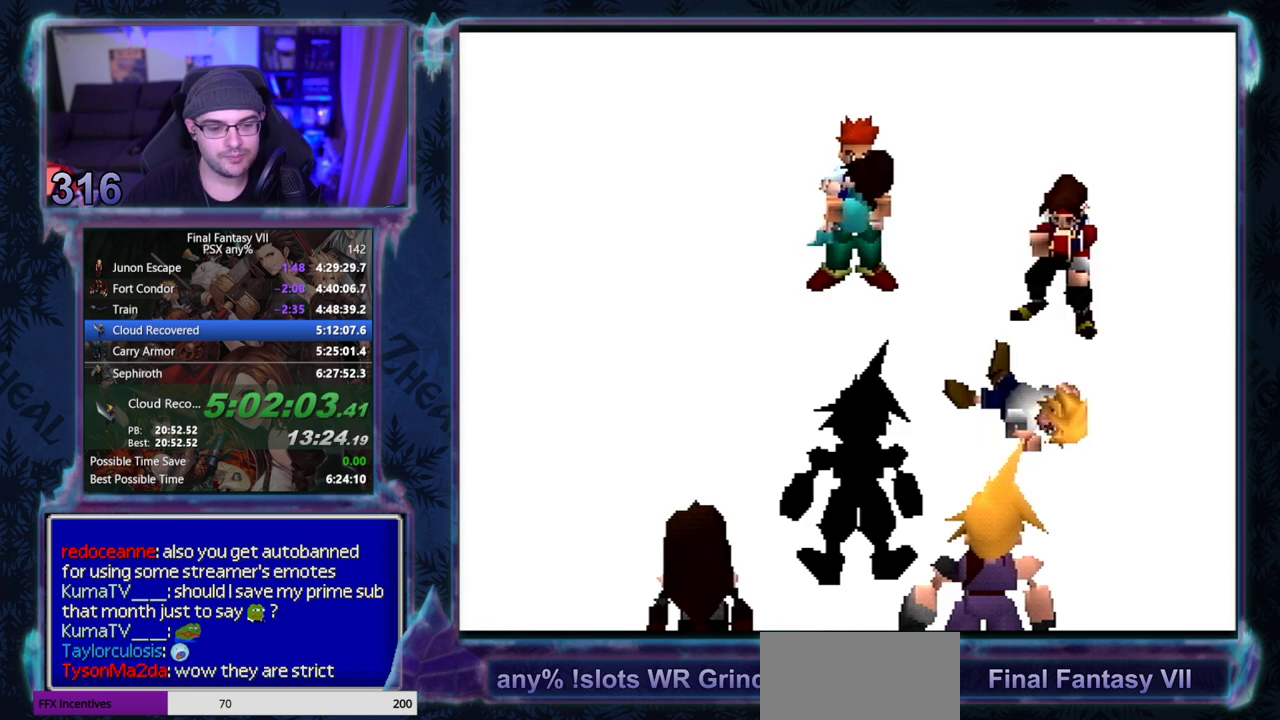
{"buttons": [], "left_stick": "center", "events": []}
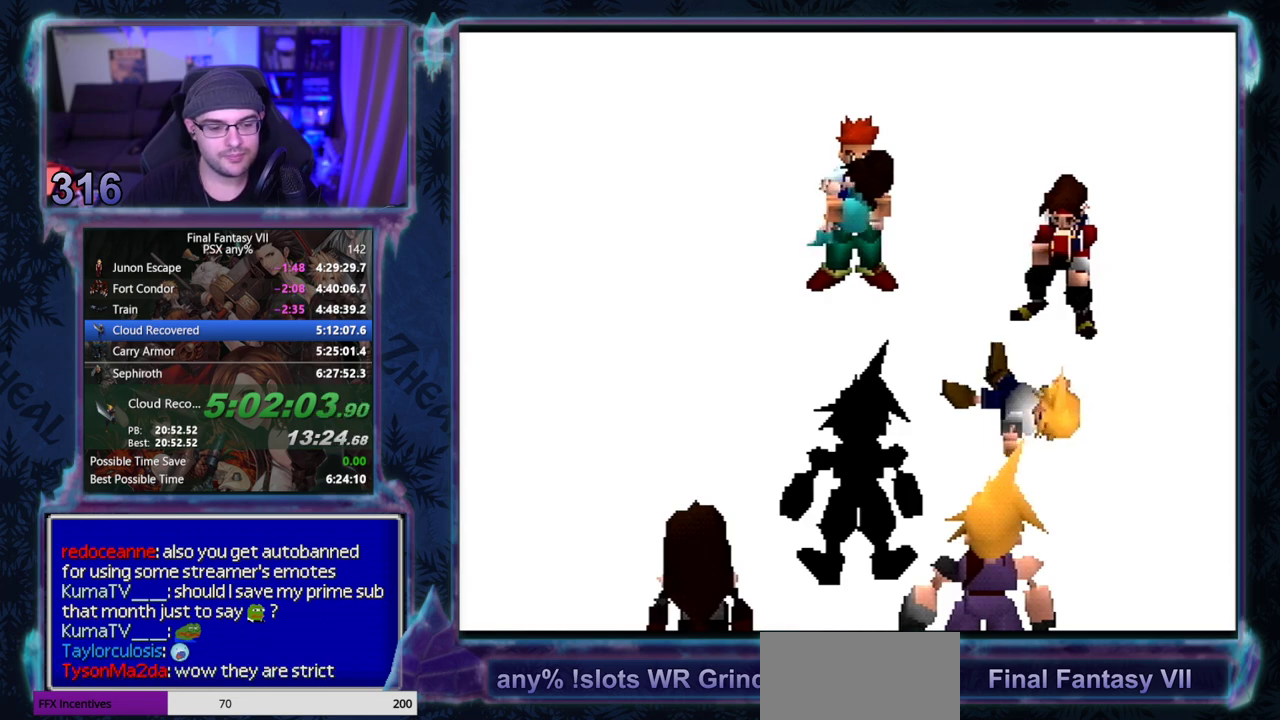
{"buttons": [], "left_stick": "center", "events": []}
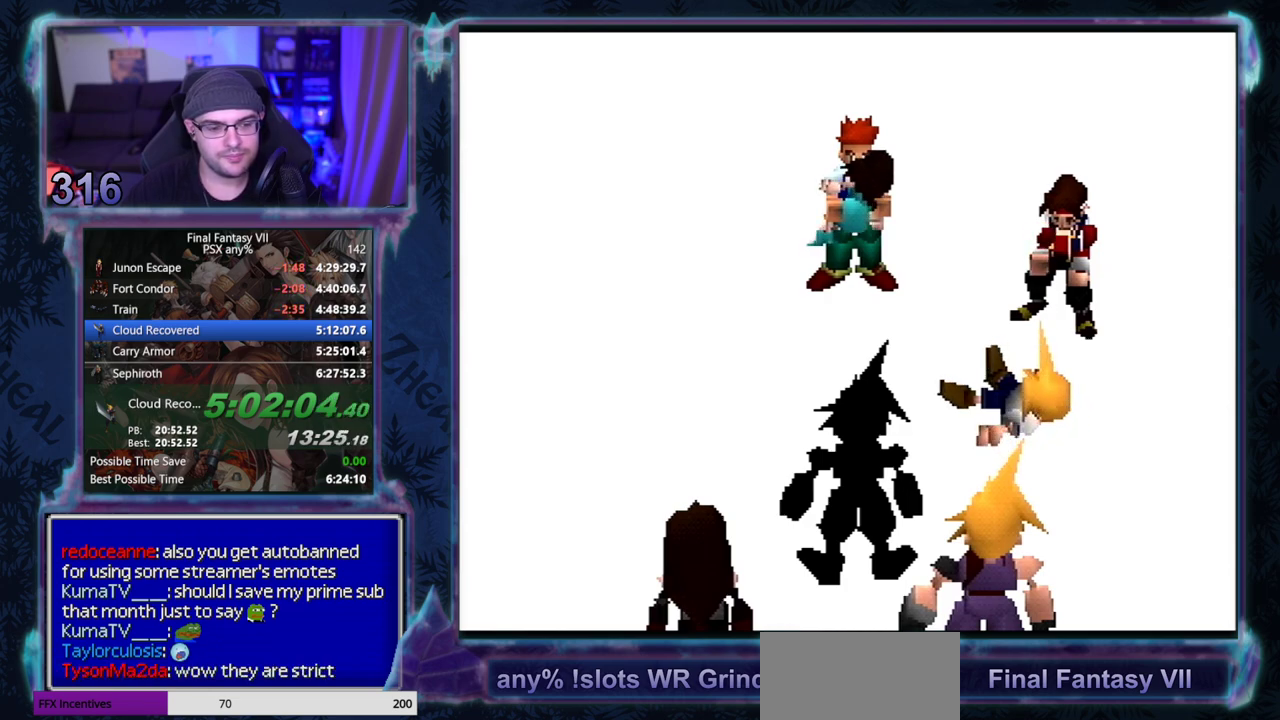
{"buttons": [], "left_stick": "center", "events": []}
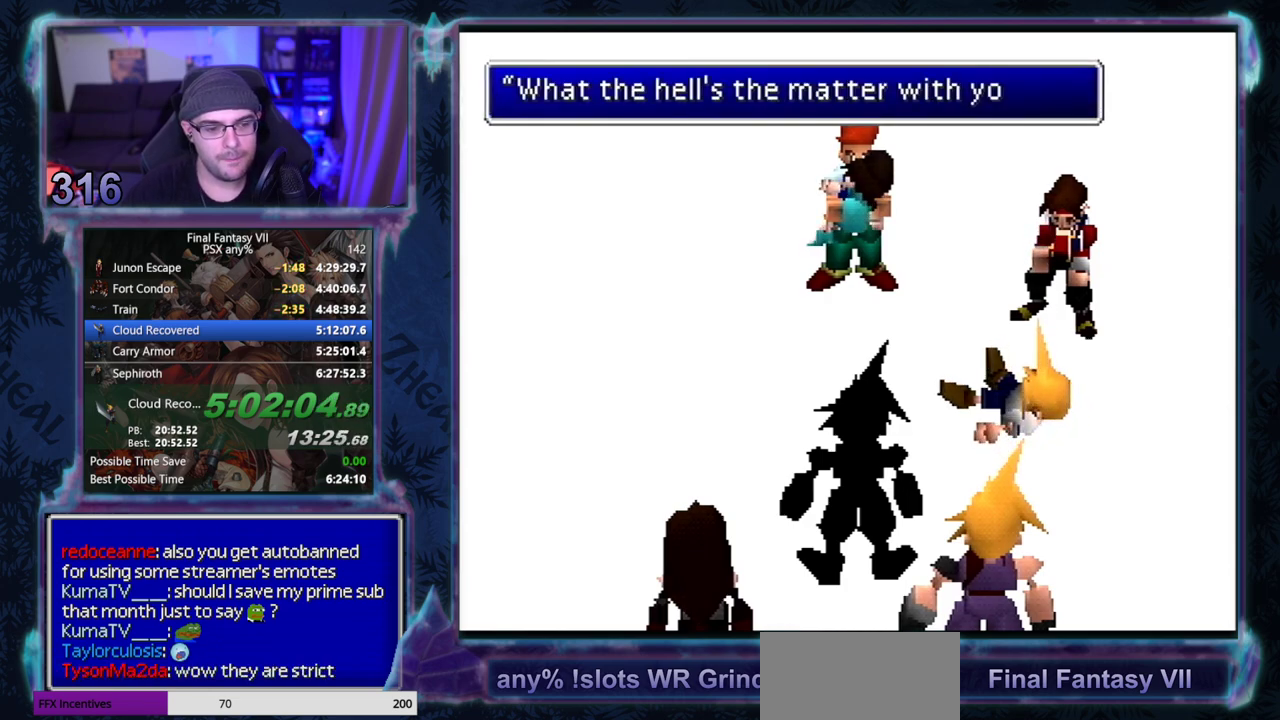
{"buttons": [], "left_stick": "center", "events": []}
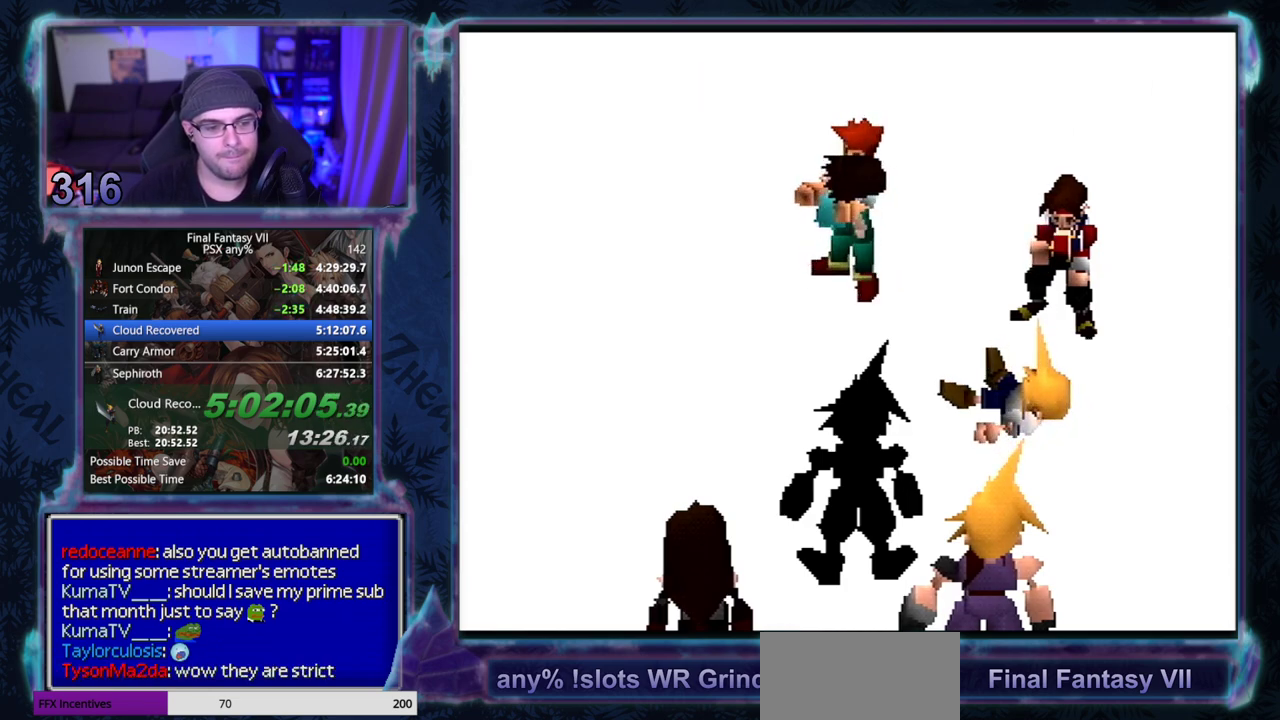
{"buttons": ["CIRCLE"], "left_stick": "center", "events": [[17, "CIRCLE", "down"], [167, "CIRCLE", "up"], [217, "CIRCLE", "down"], [350, "CIRCLE", "up"], [417, "CIRCLE", "down"]]}
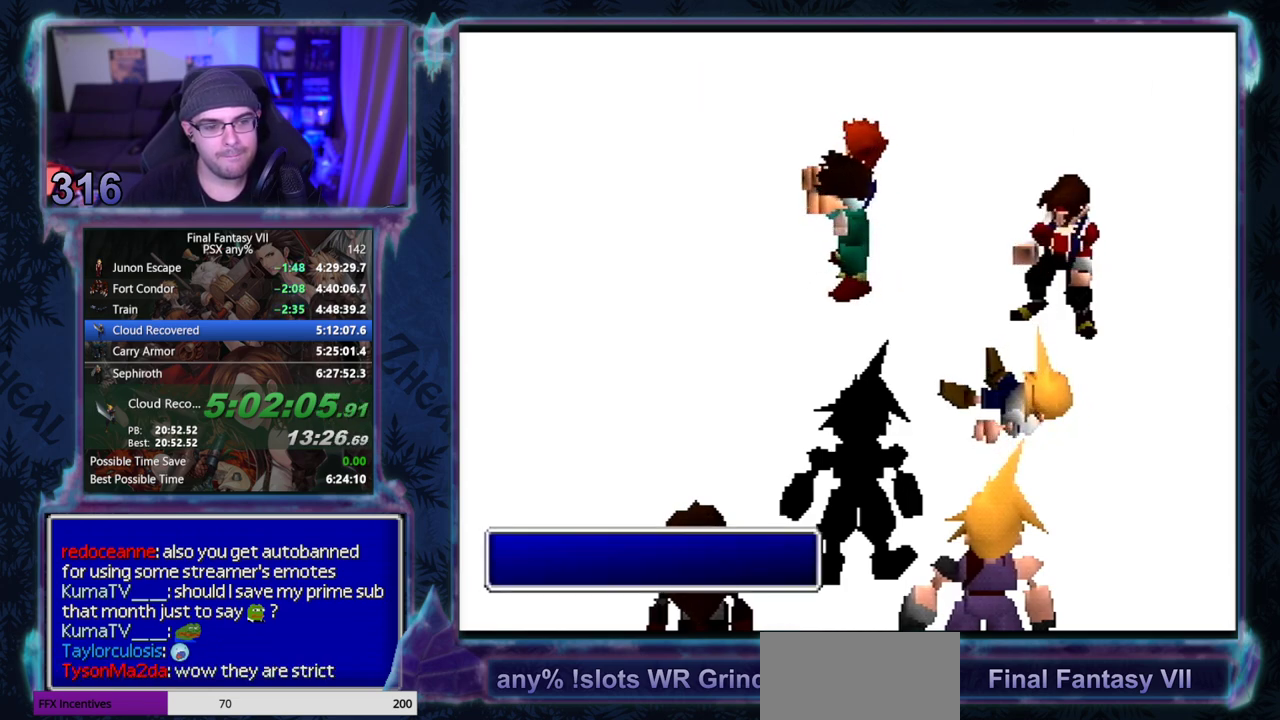
{"buttons": ["CIRCLE"], "left_stick": "center", "events": []}
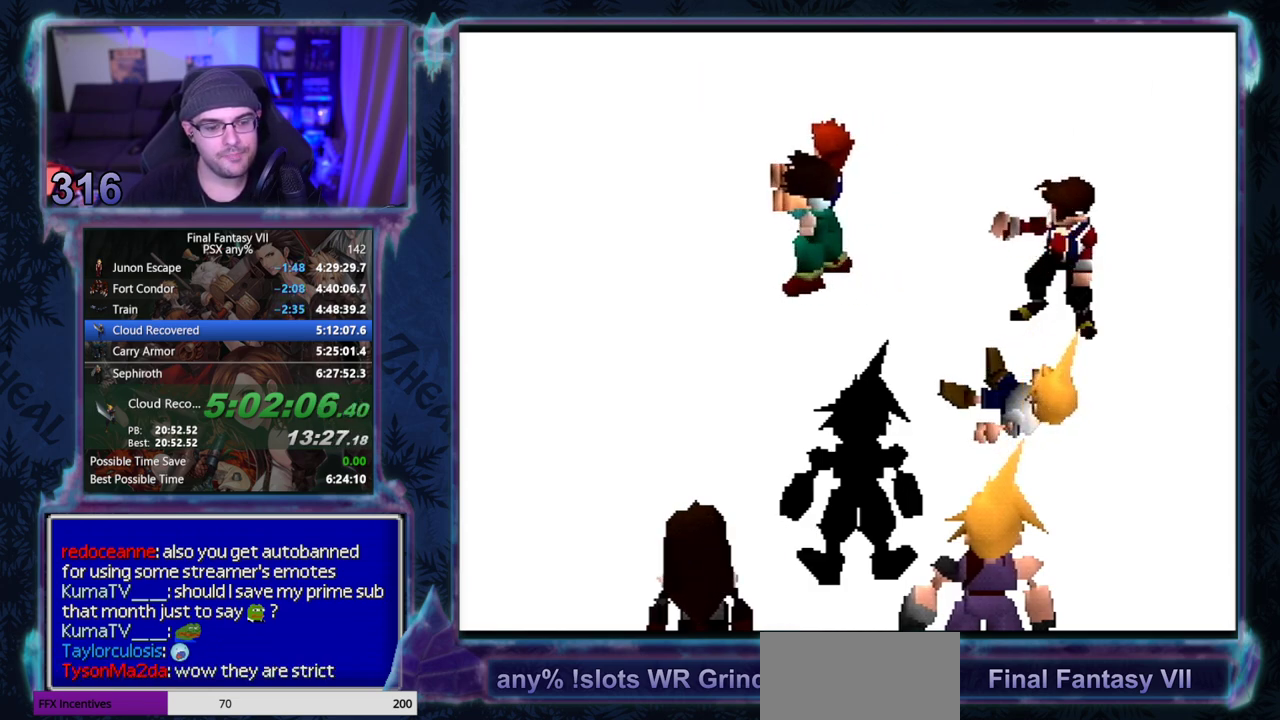
{"buttons": ["CIRCLE"], "left_stick": "center", "events": []}
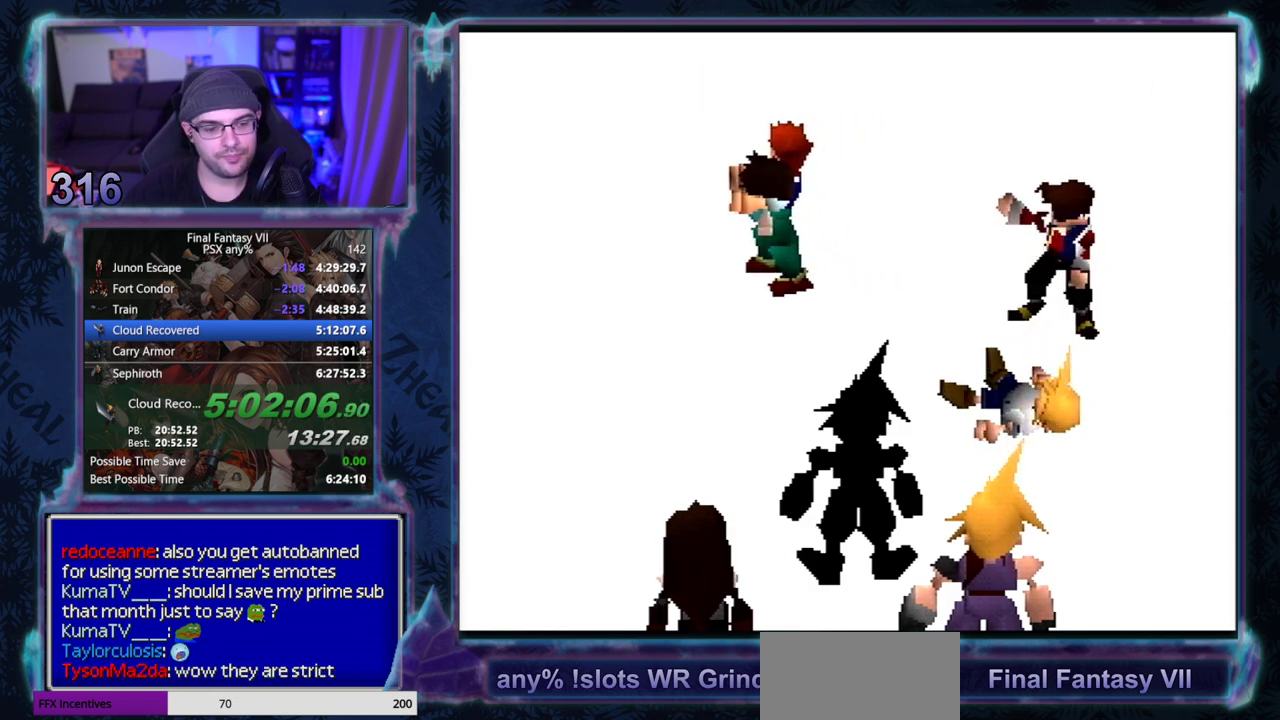
{"buttons": ["CIRCLE"], "left_stick": "center", "events": []}
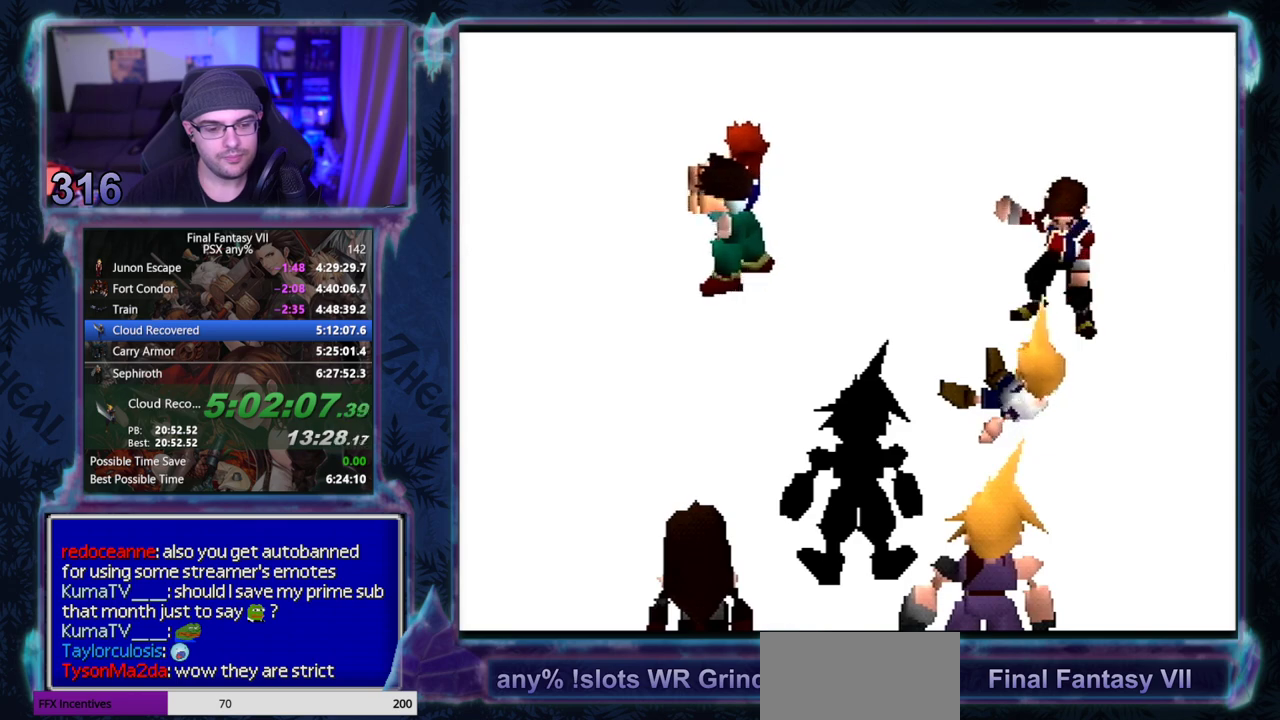
{"buttons": ["CIRCLE"], "left_stick": "center", "events": []}
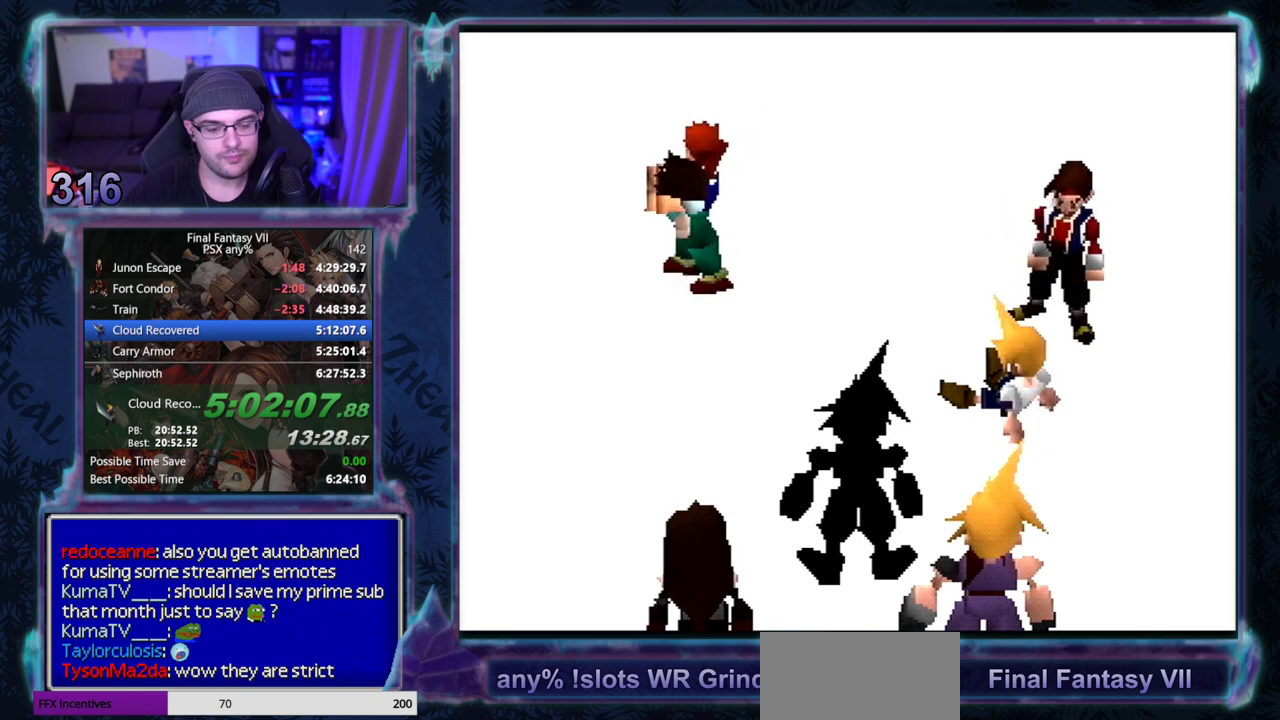
{"buttons": [], "left_stick": "center", "events": [[117, "CIRCLE", "up"], [250, "CIRCLE", "down"], [300, "CIRCLE", "up"]]}
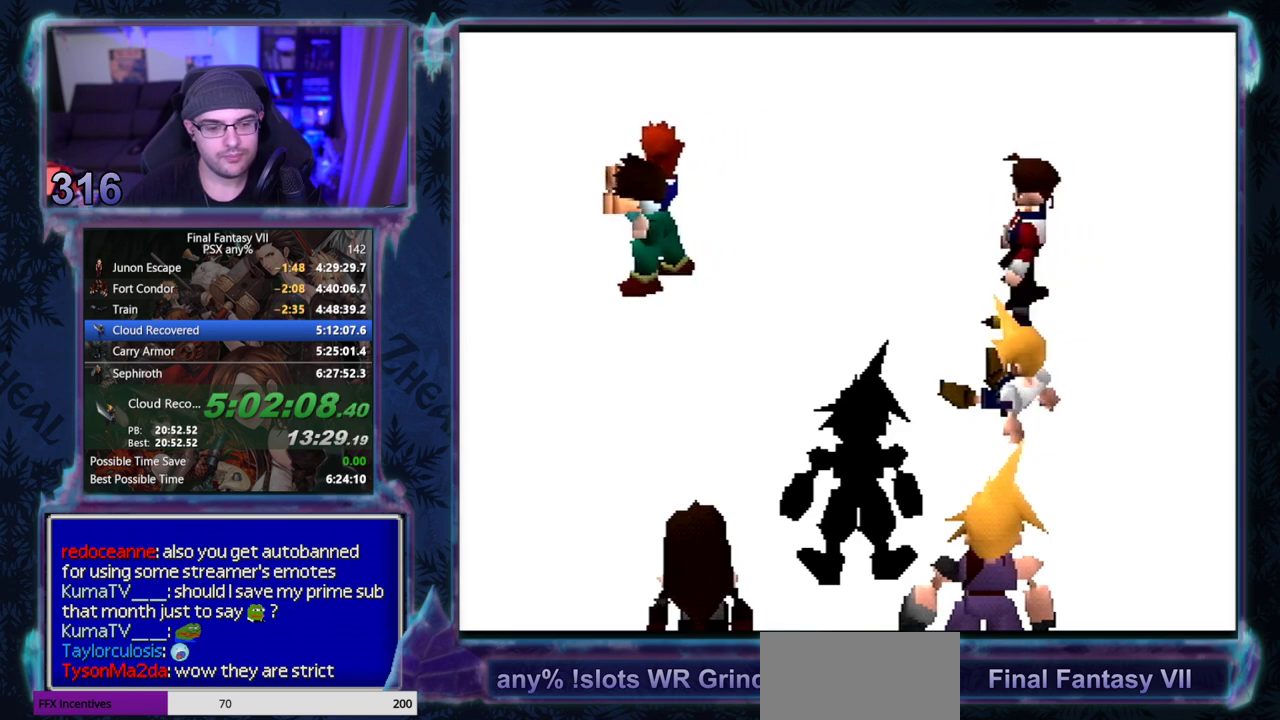
{"buttons": [], "left_stick": "center", "events": []}
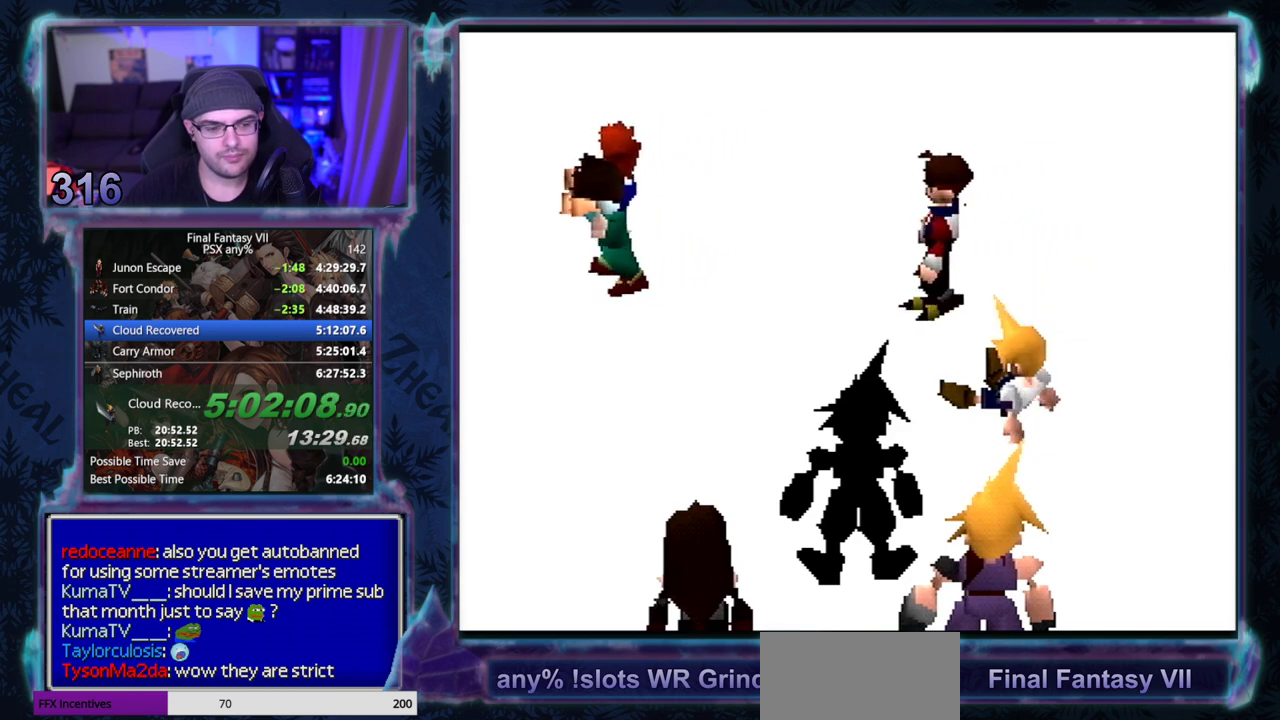
{"buttons": [], "left_stick": "center", "events": []}
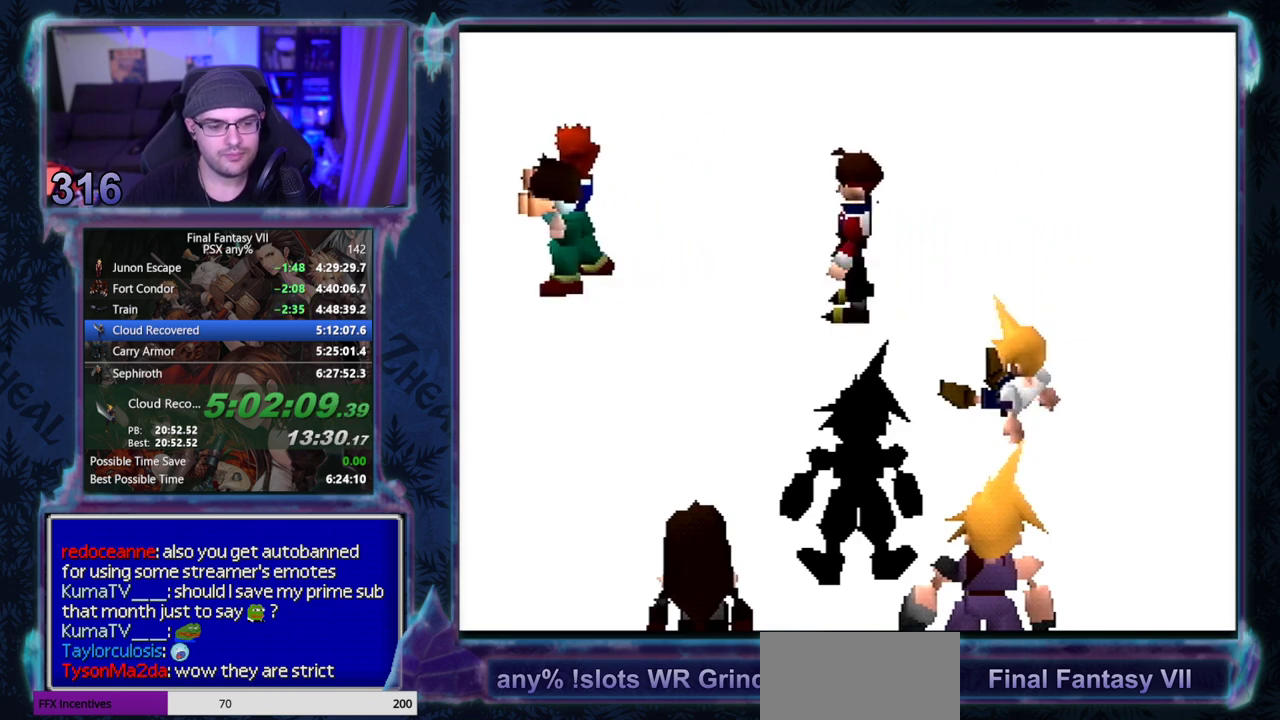
{"buttons": [], "left_stick": "center", "events": []}
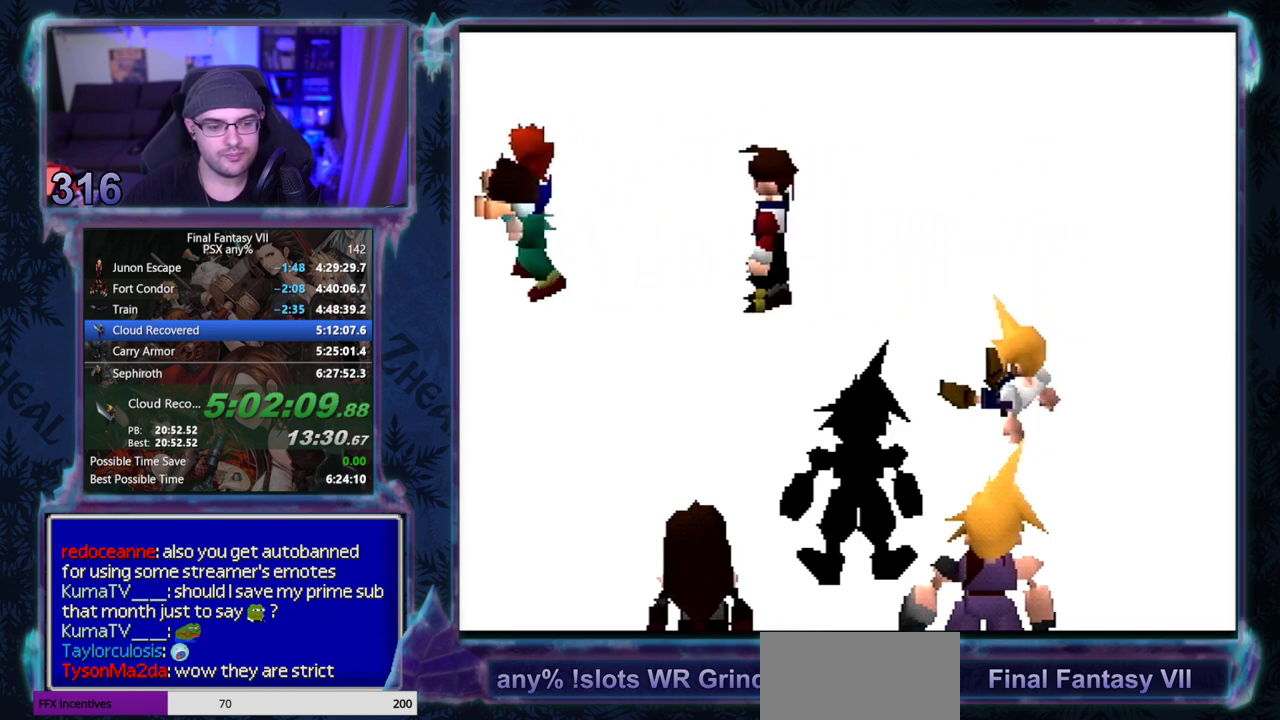
{"buttons": [], "left_stick": "center", "events": []}
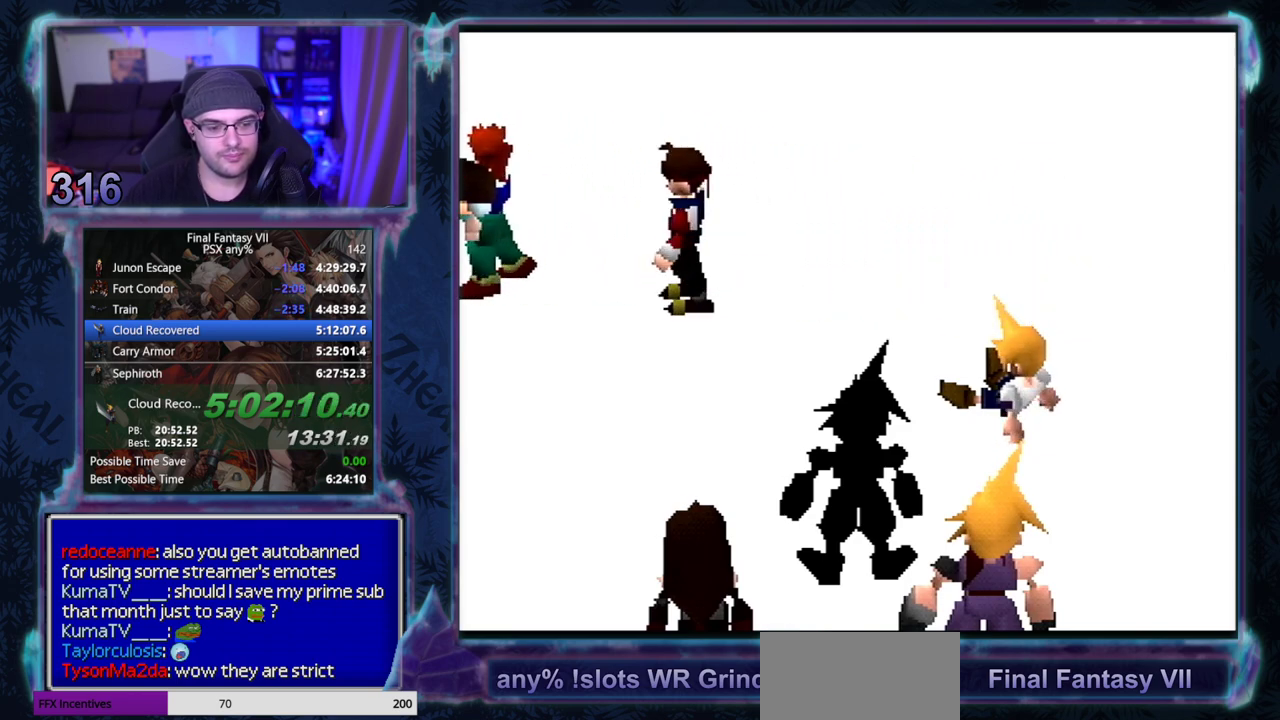
{"buttons": [], "left_stick": "center", "events": []}
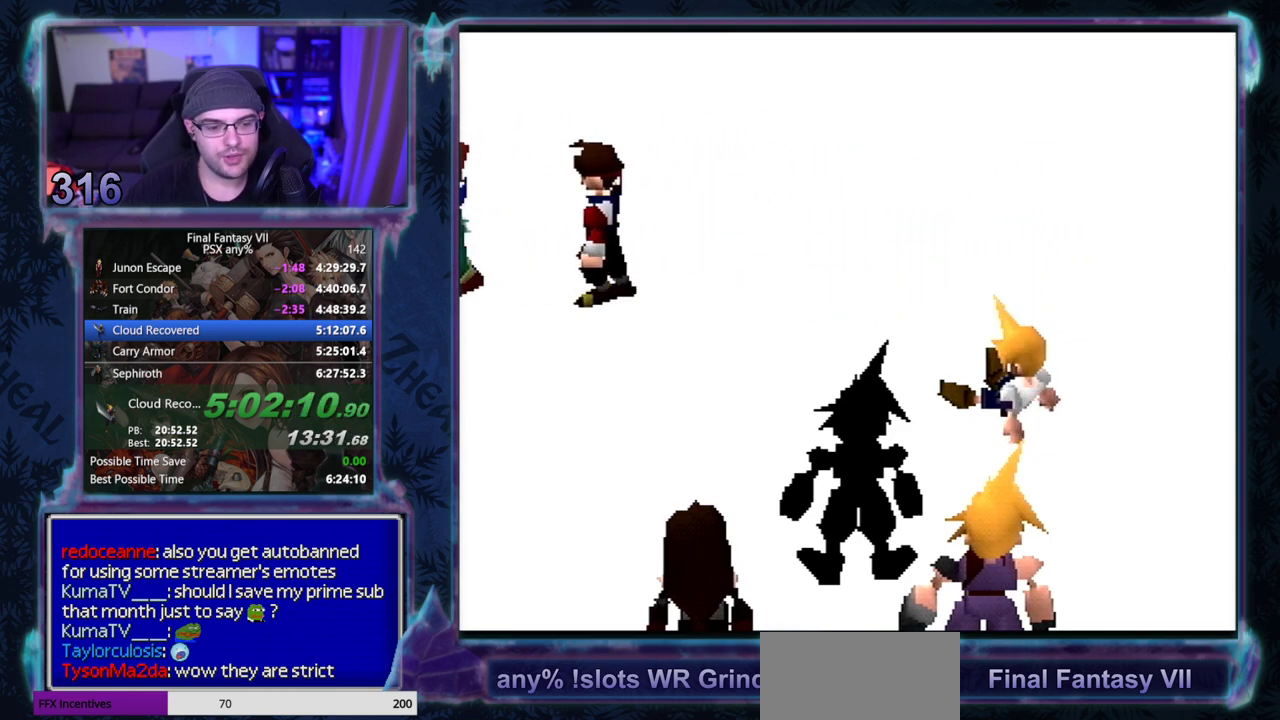
{"buttons": [], "left_stick": "center", "events": []}
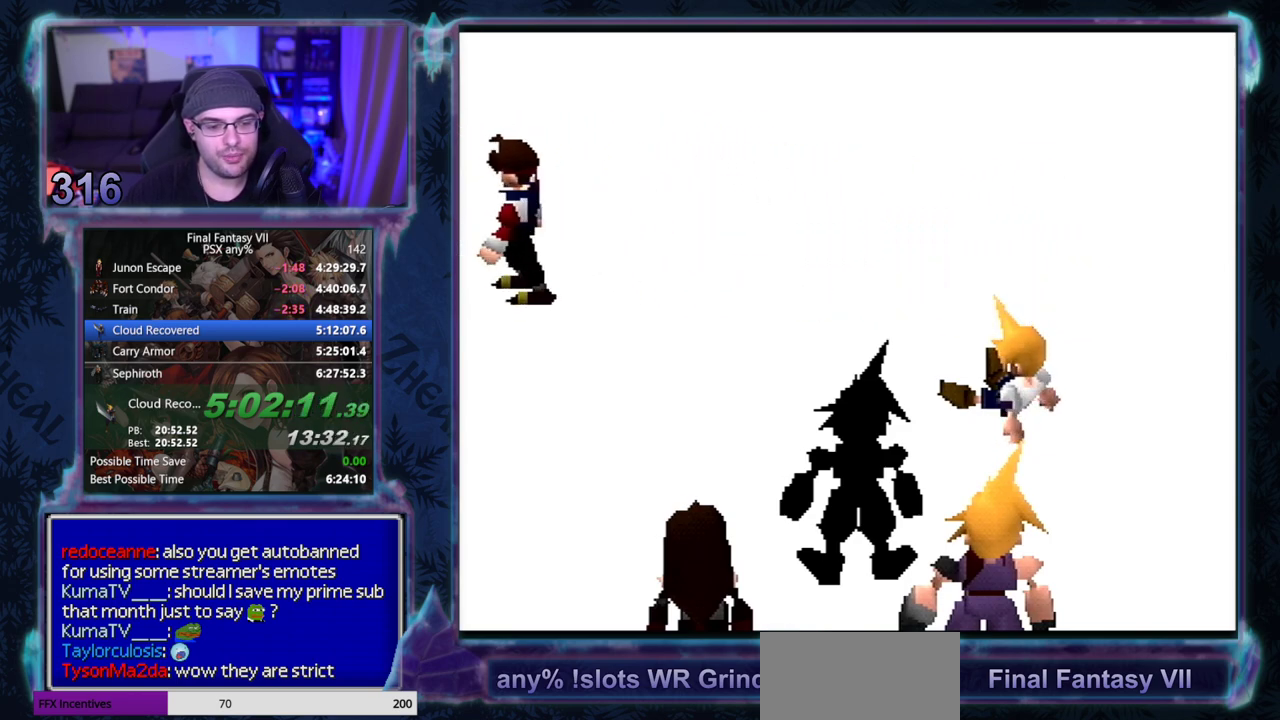
{"buttons": [], "left_stick": "center", "events": []}
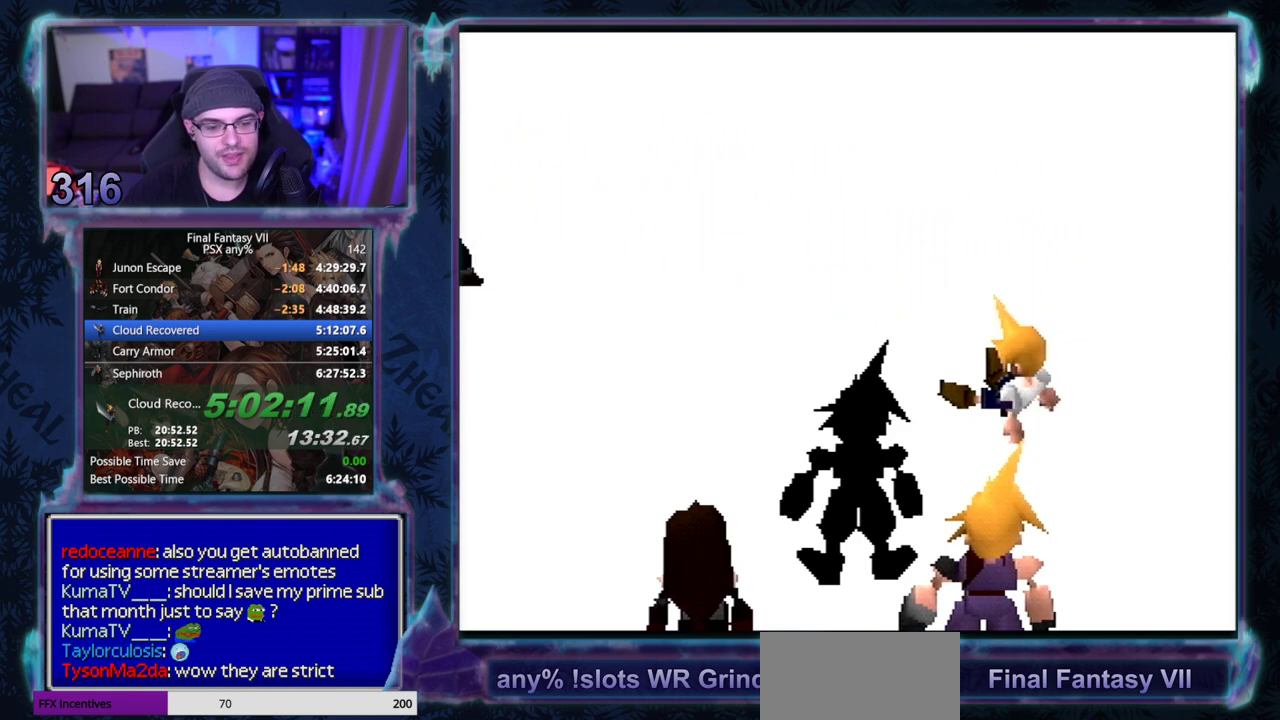
{"buttons": [], "left_stick": "center", "events": []}
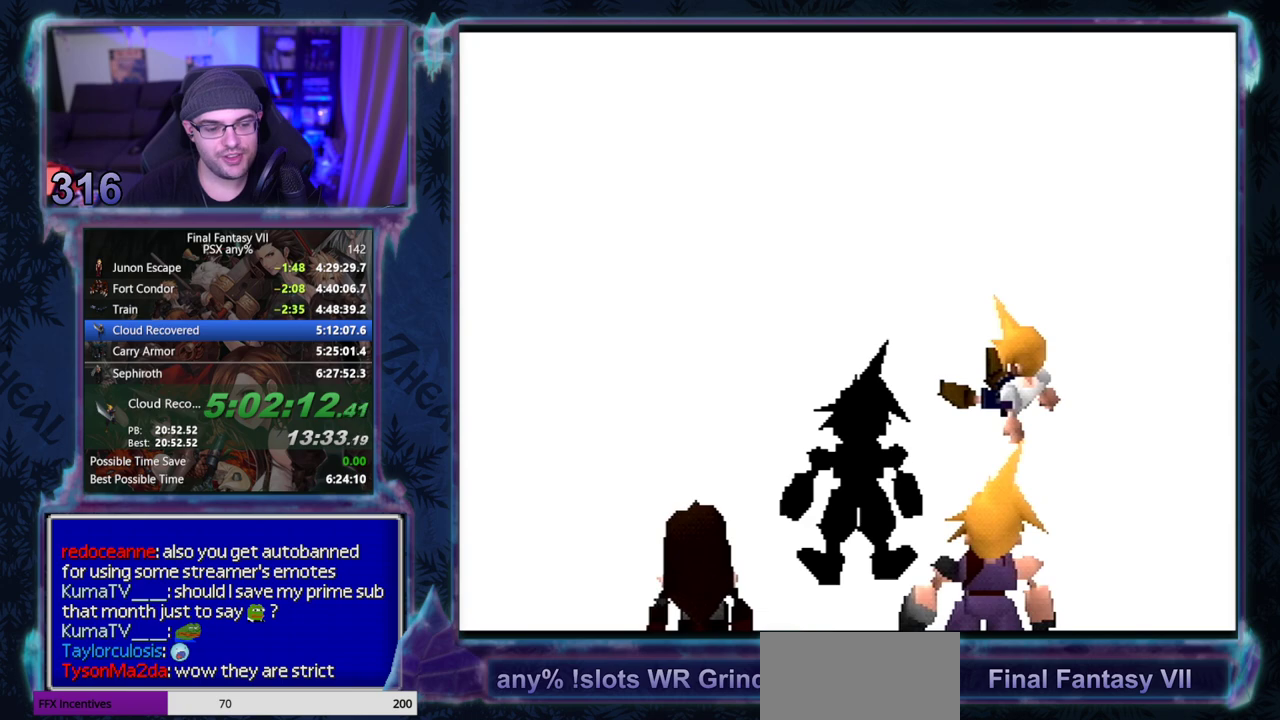
{"buttons": [], "left_stick": "center", "events": []}
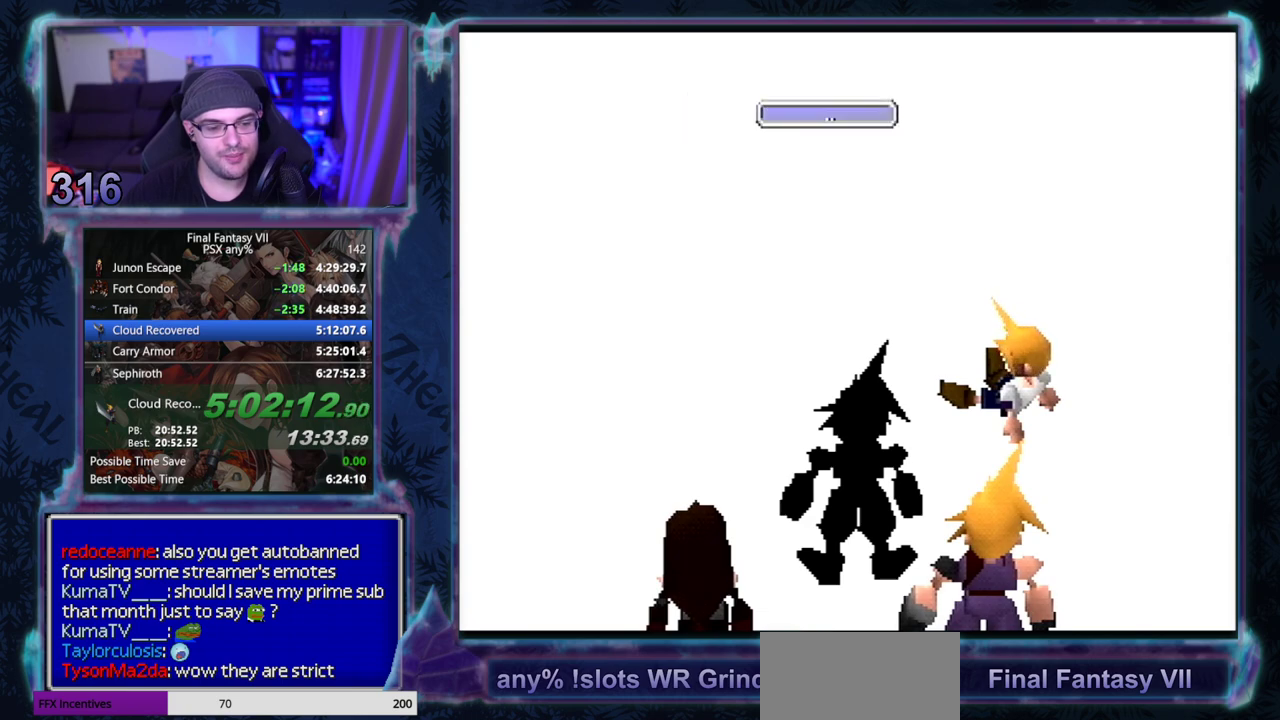
{"buttons": ["CIRCLE"], "left_stick": "center"}
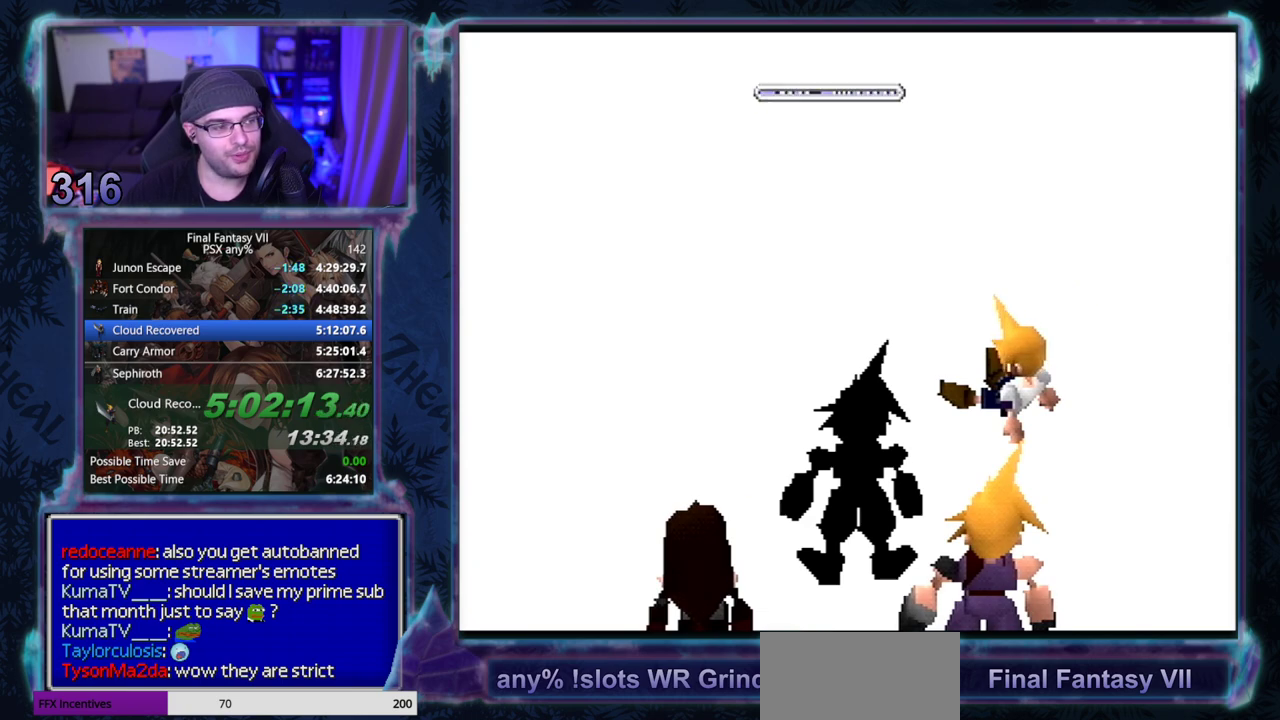
{"buttons": ["CIRCLE"], "left_stick": "center", "events": []}
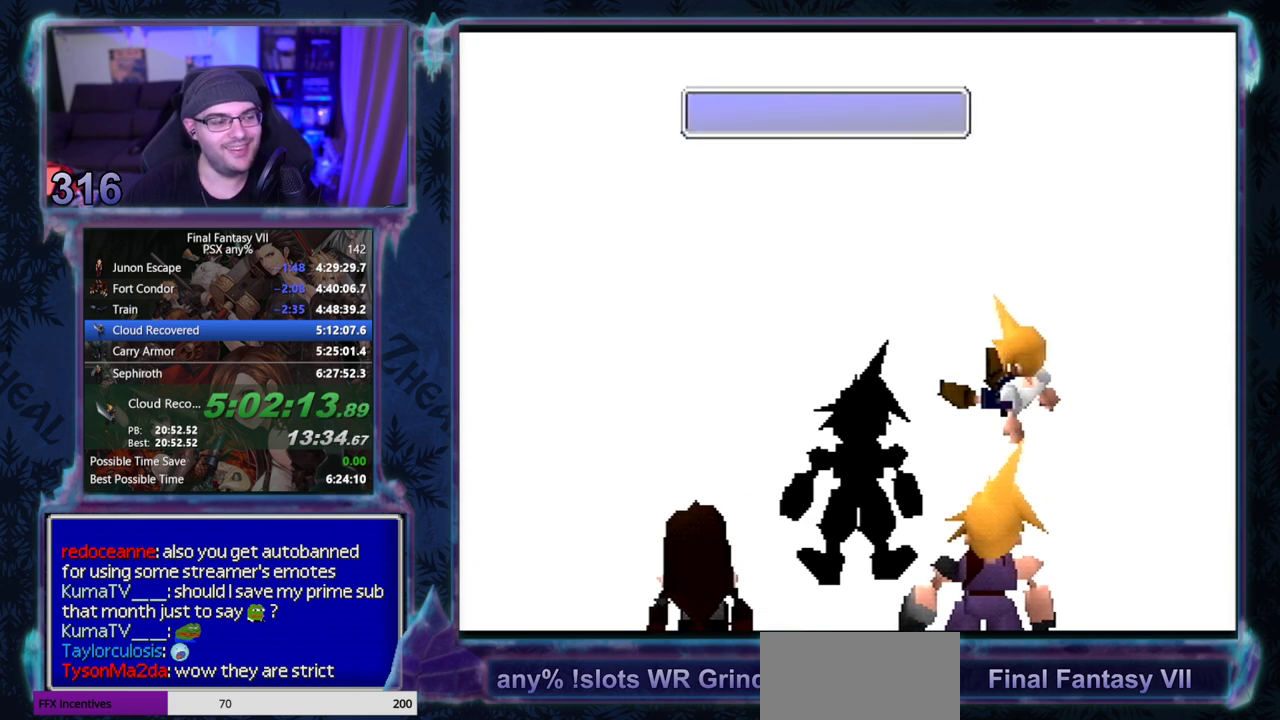
{"buttons": ["CIRCLE"], "left_stick": "center", "events": []}
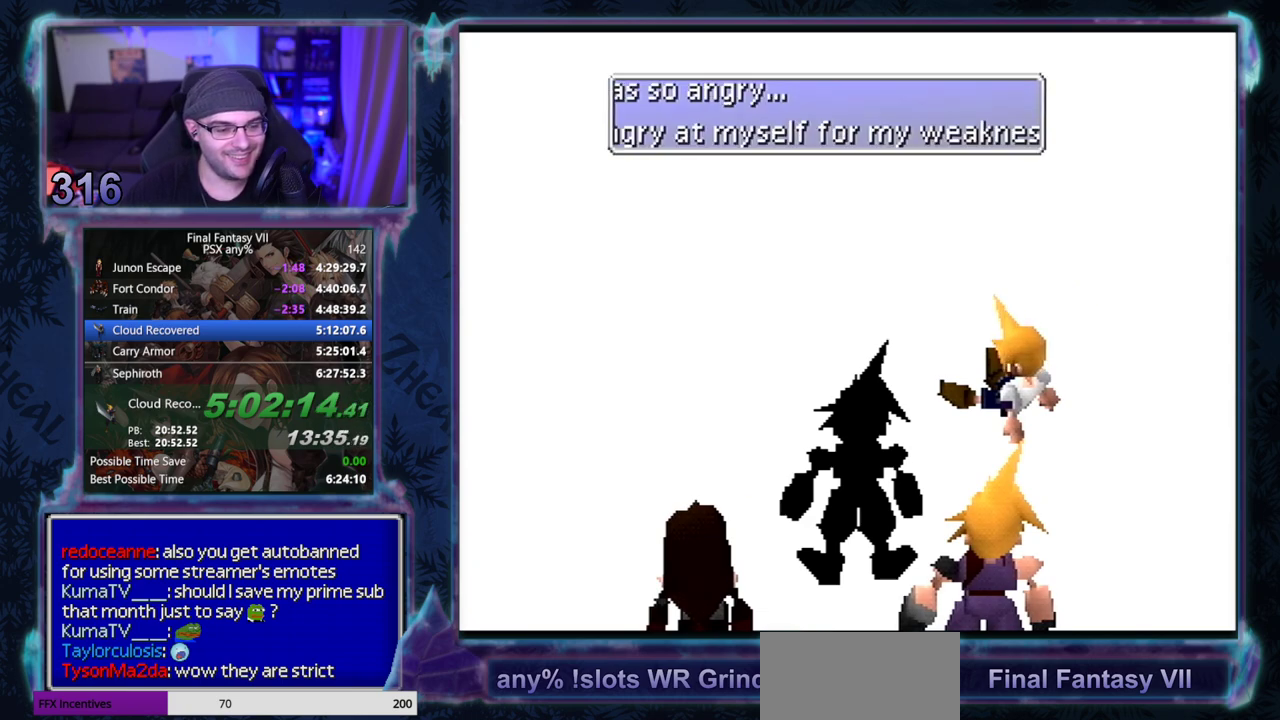
{"buttons": ["CIRCLE"], "left_stick": "center", "events": []}